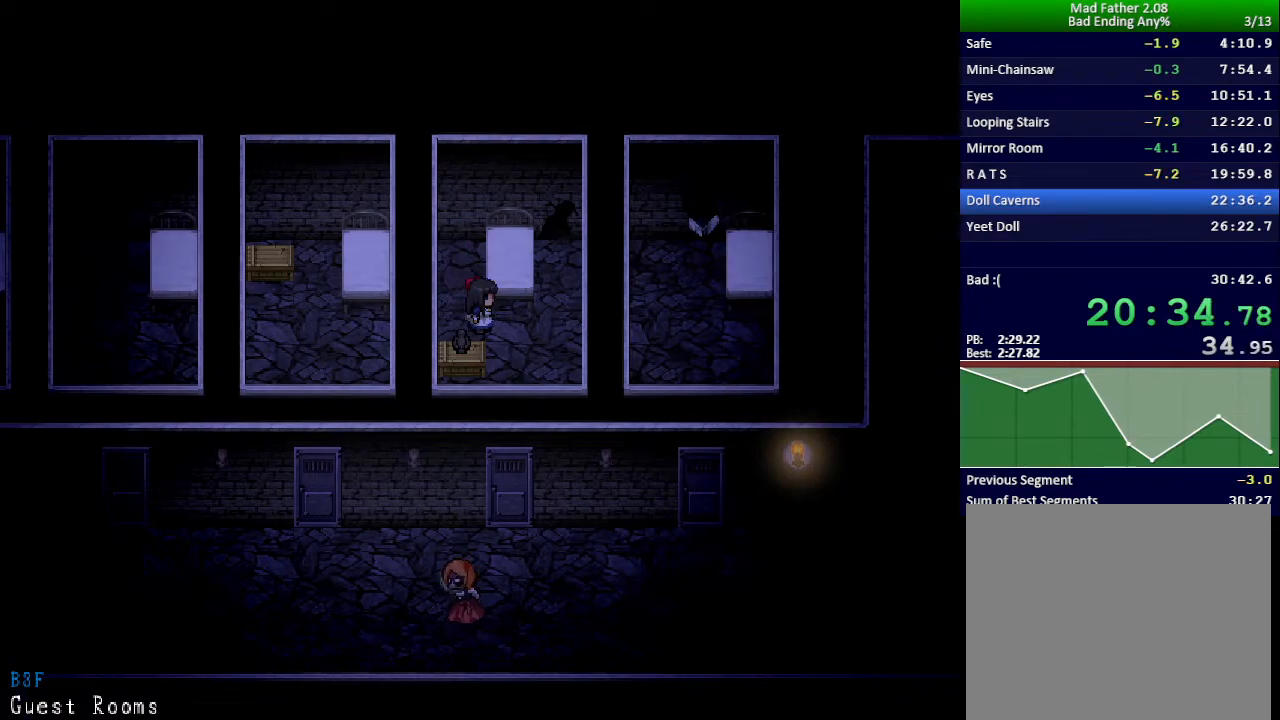
Gameplay with keyboard; each line is a JSON object with the keys held at the frame after it. "events" lists presses ("down") and releases ("up") of "down", "left", "return", "right", "shift", "up", "x" and "z" between this image and that frame as [ms after this image, input, new state], when the widget could be followed in between. No other keys are recorded. Mouse input is not recorded.
{"keys": ["up"], "events": [[450, "up", "down"]]}
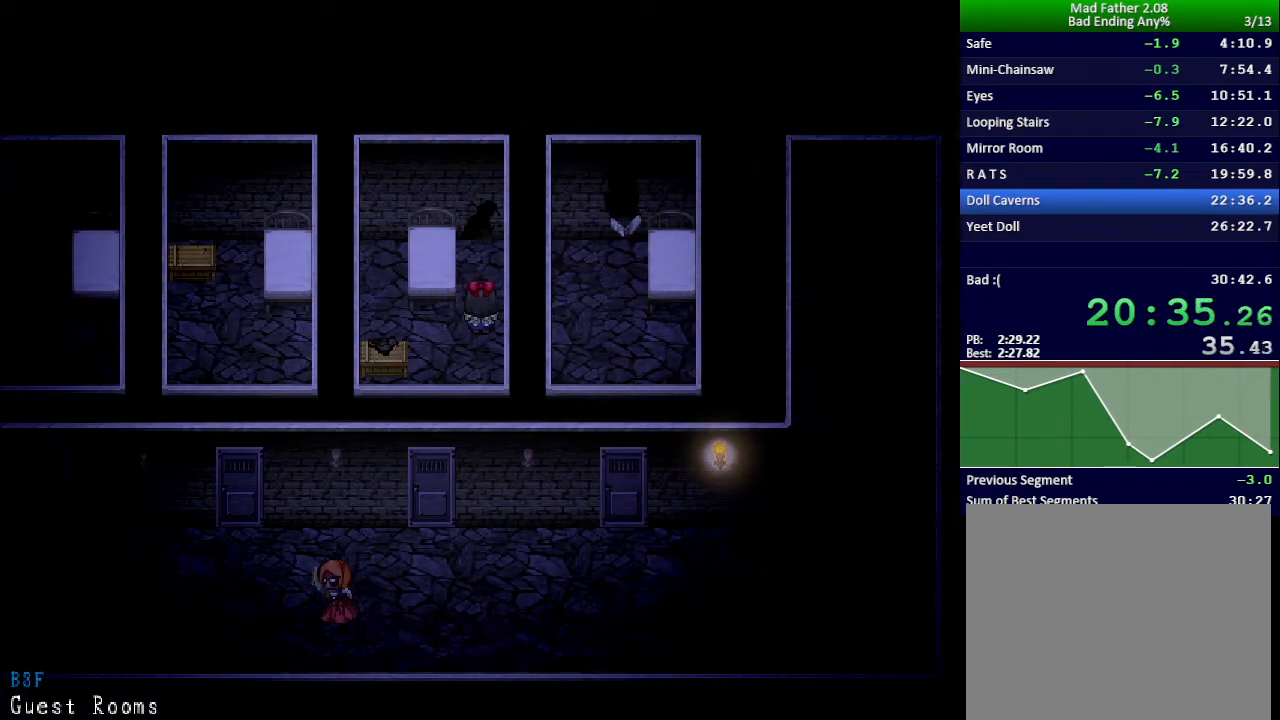
{"keys": ["up"], "events": []}
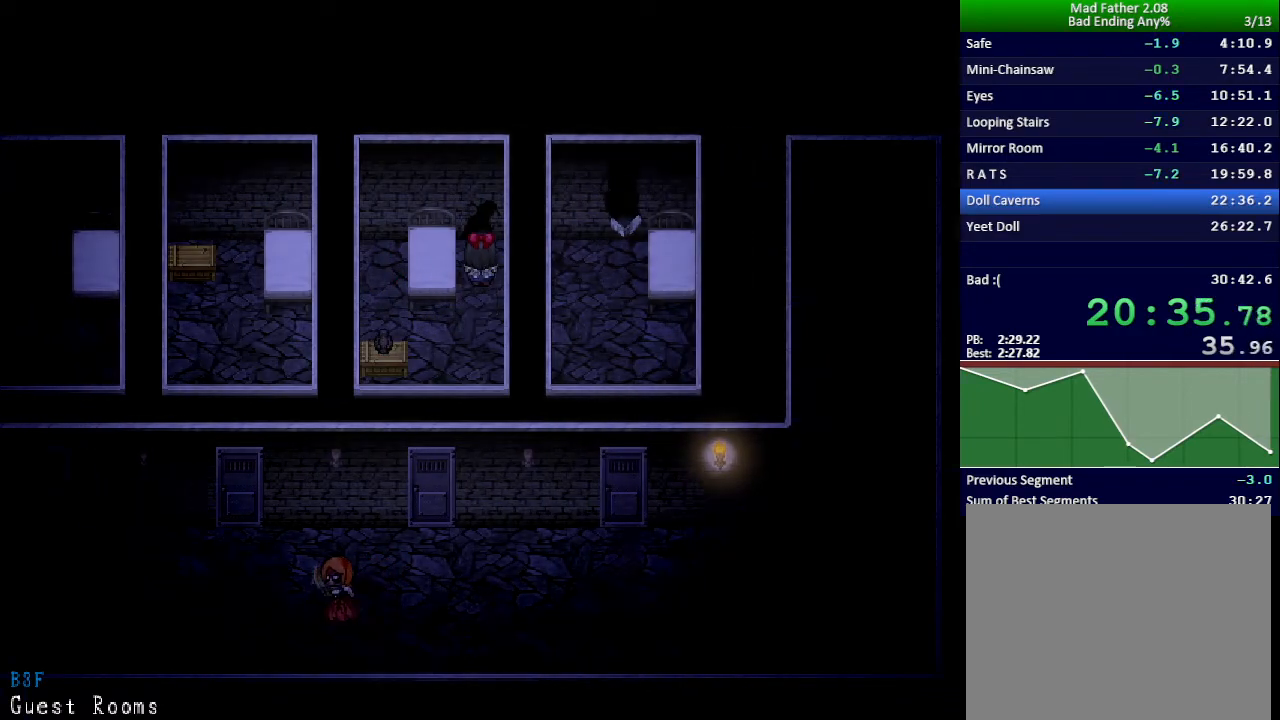
{"keys": ["up"], "events": []}
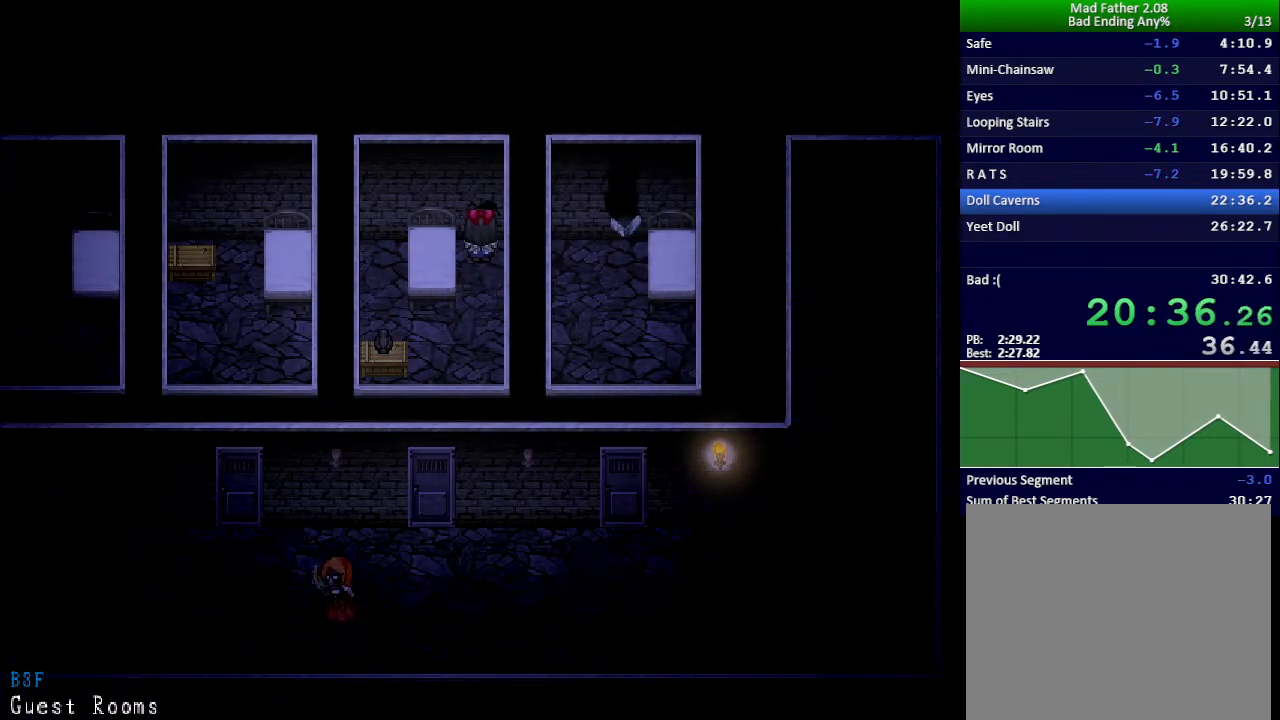
{"keys": ["right", "up"], "events": [[201, "right", "down"]]}
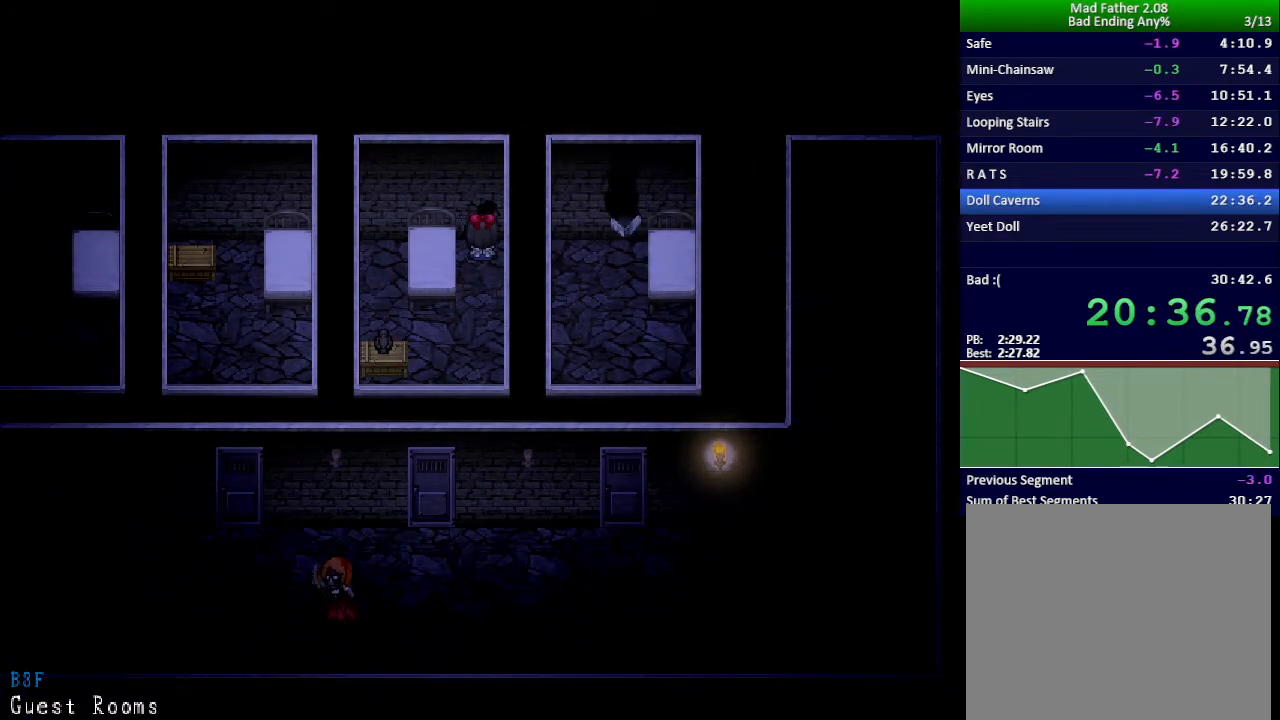
{"keys": ["right", "up"], "events": []}
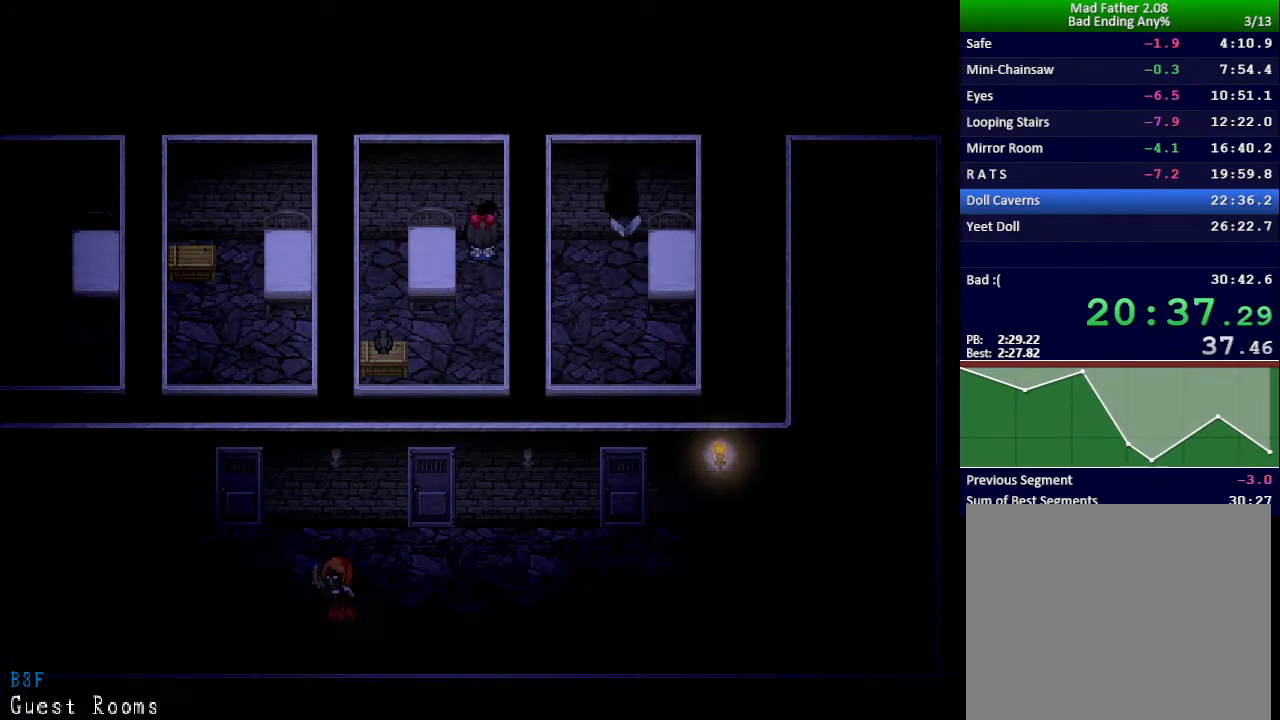
{"keys": ["right", "up"], "events": []}
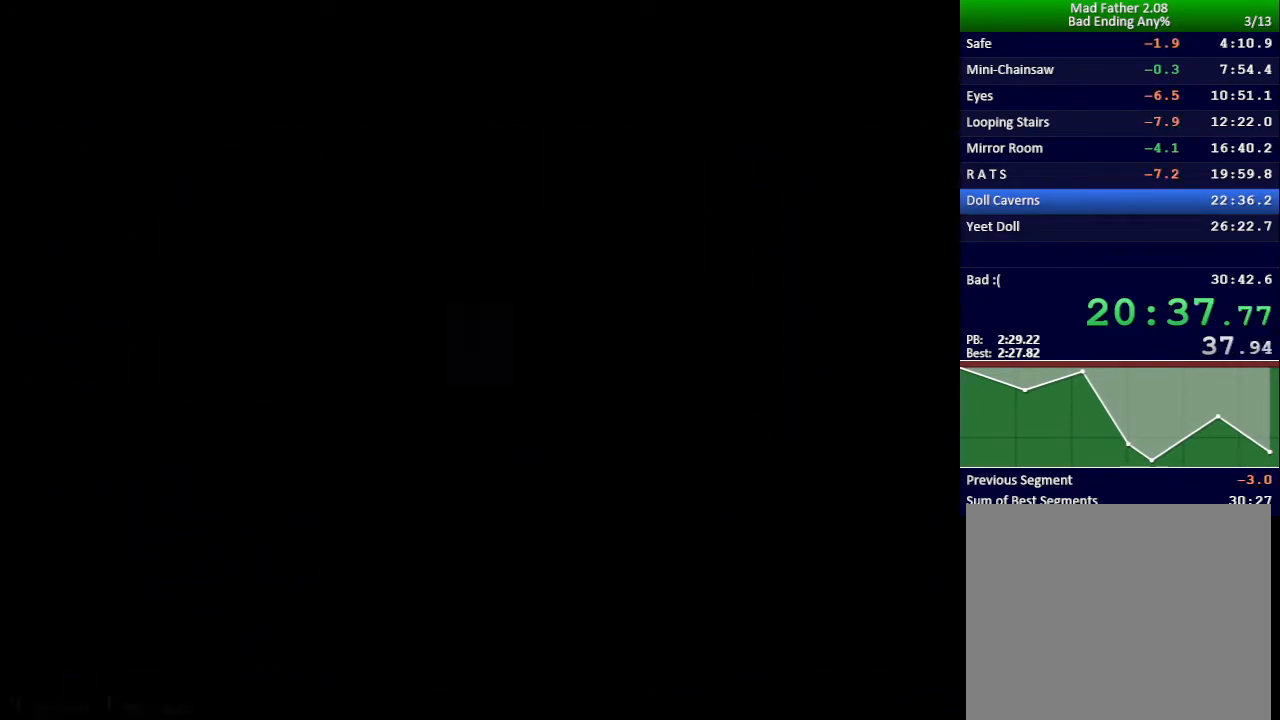
{"keys": ["right"], "events": [[267, "up", "up"]]}
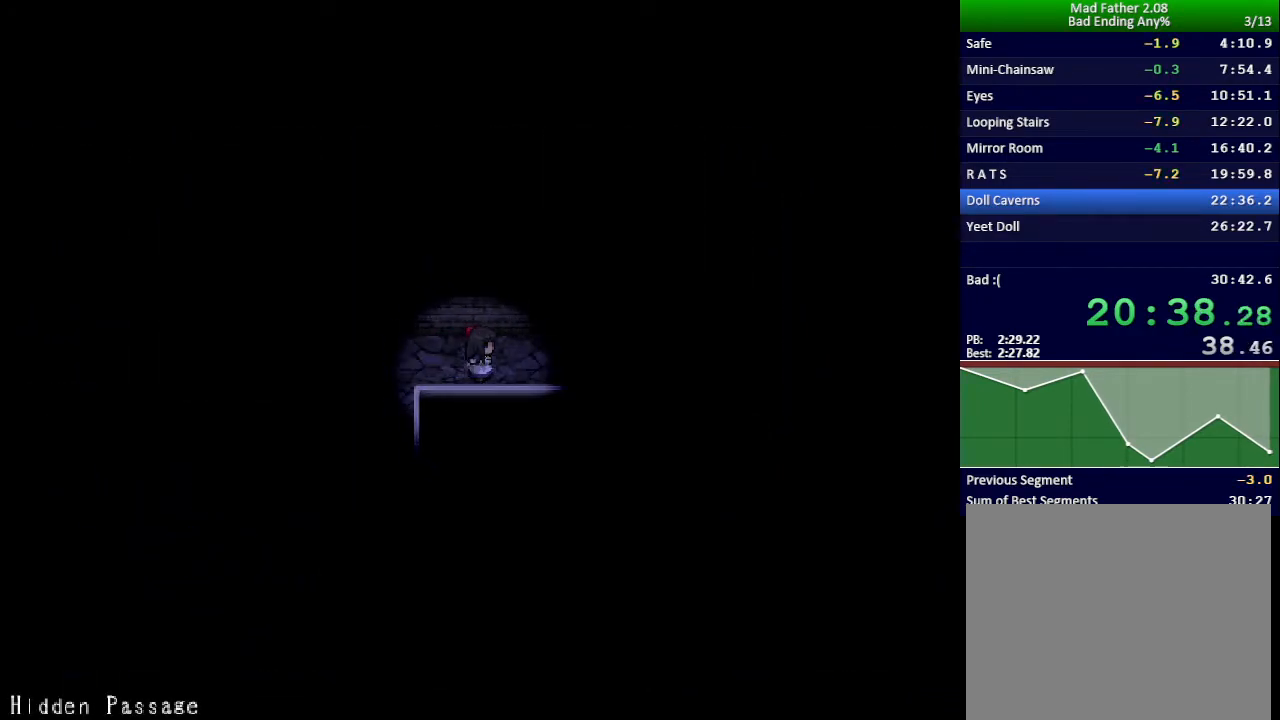
{"keys": ["right"], "events": []}
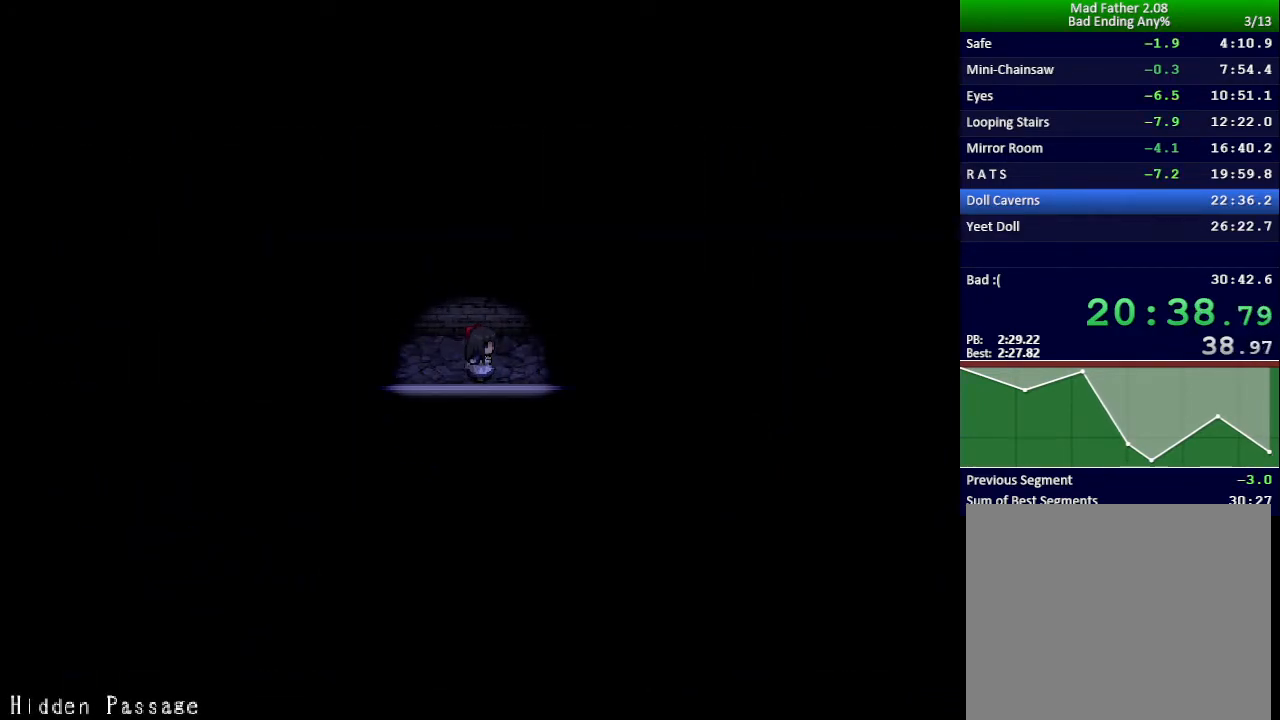
{"keys": ["right"], "events": []}
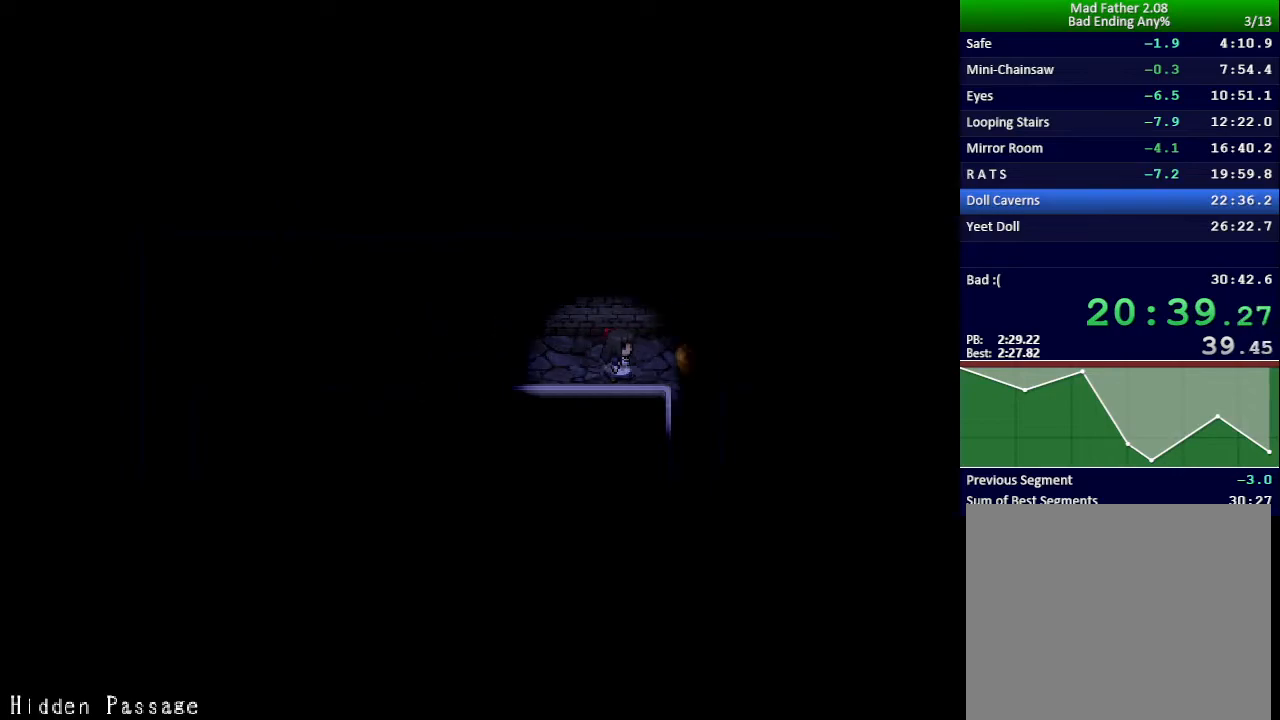
{"keys": ["right"], "events": [[201, "z", "down"], [251, "z", "up"], [317, "z", "down"], [367, "z", "up"], [434, "z", "down"], [501, "z", "up"]]}
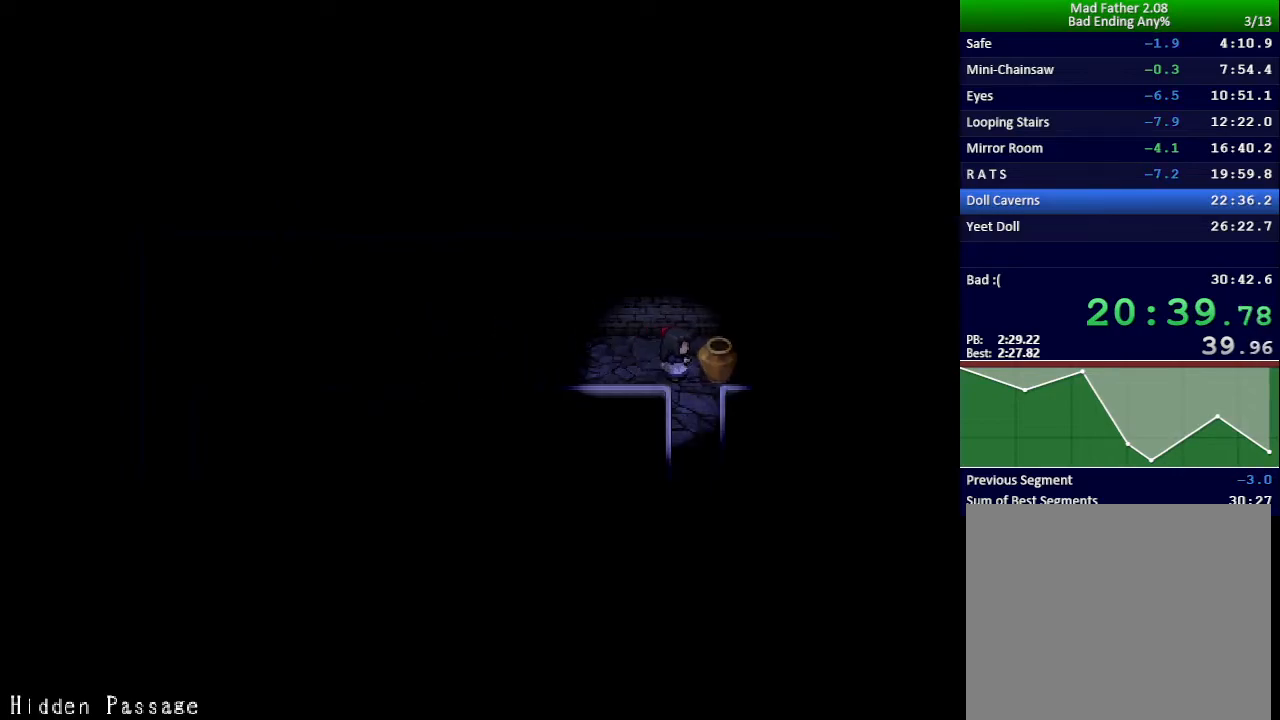
{"keys": ["down"], "events": [[17, "down", "down"], [50, "right", "up"]]}
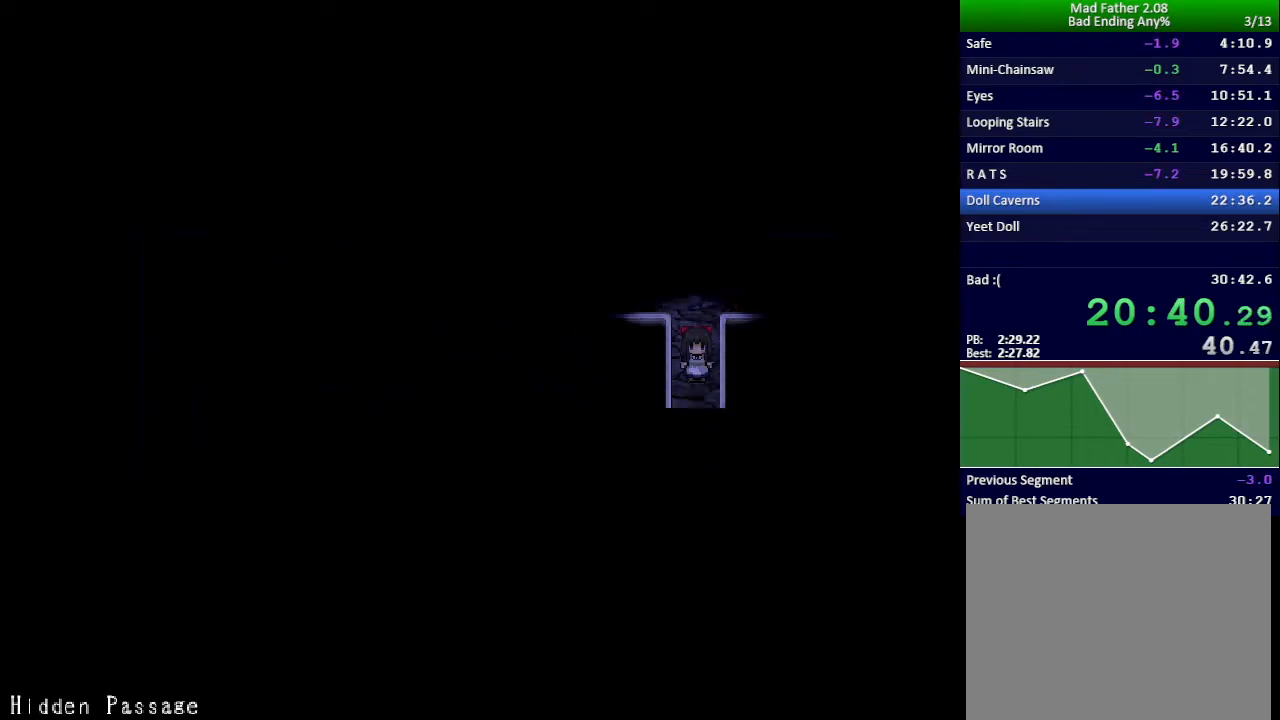
{"keys": ["down"], "events": []}
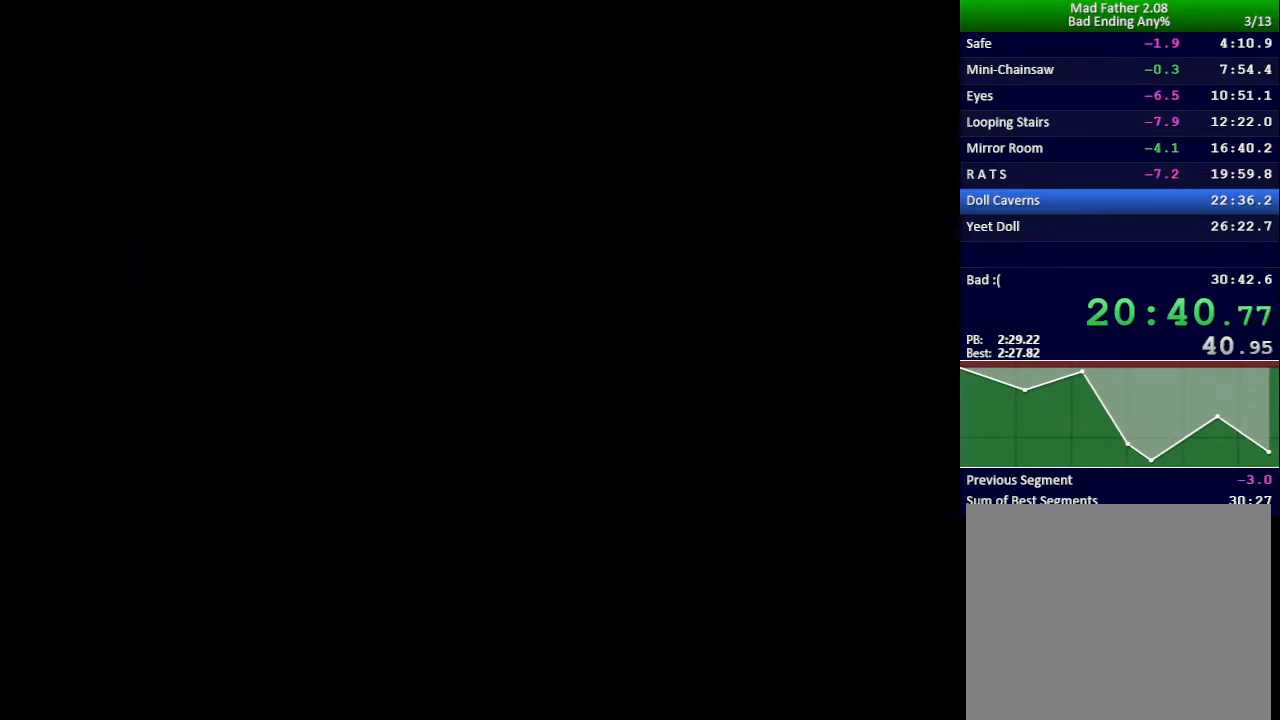
{"keys": ["down"], "events": []}
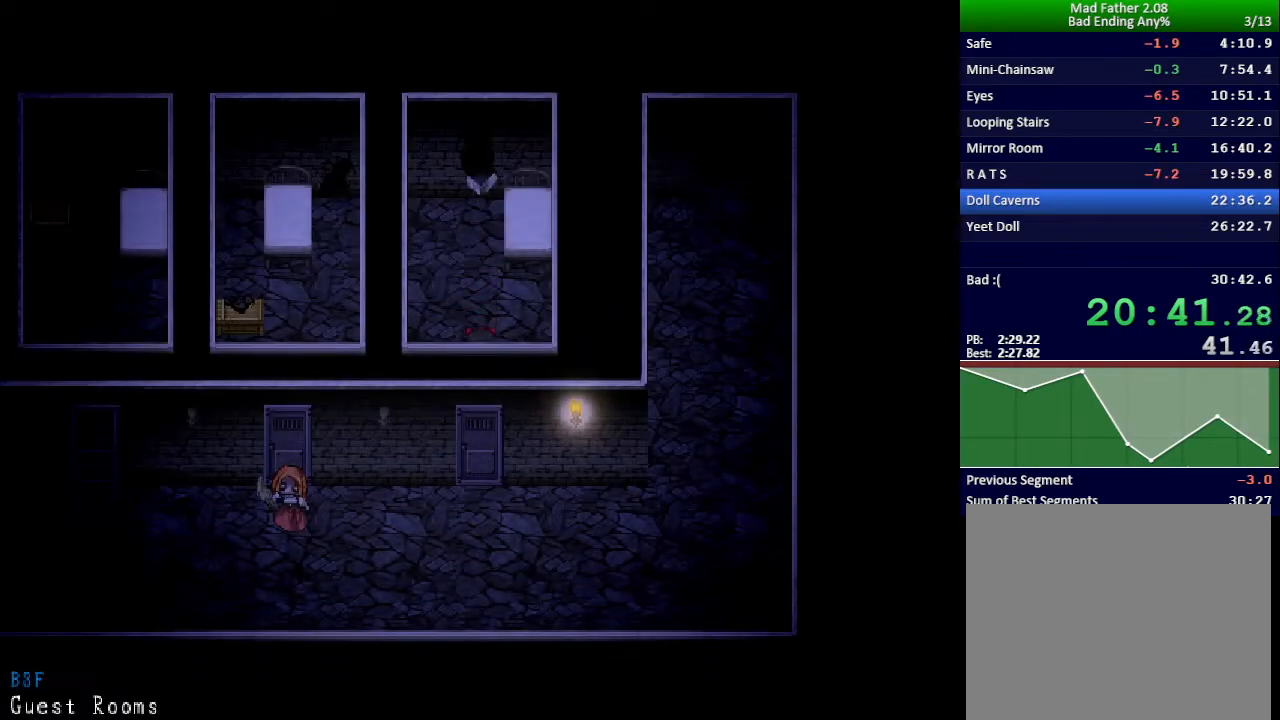
{"keys": ["down", "z"], "events": [[217, "z", "down"], [267, "z", "up"], [334, "z", "down"], [401, "z", "up"], [451, "z", "down"]]}
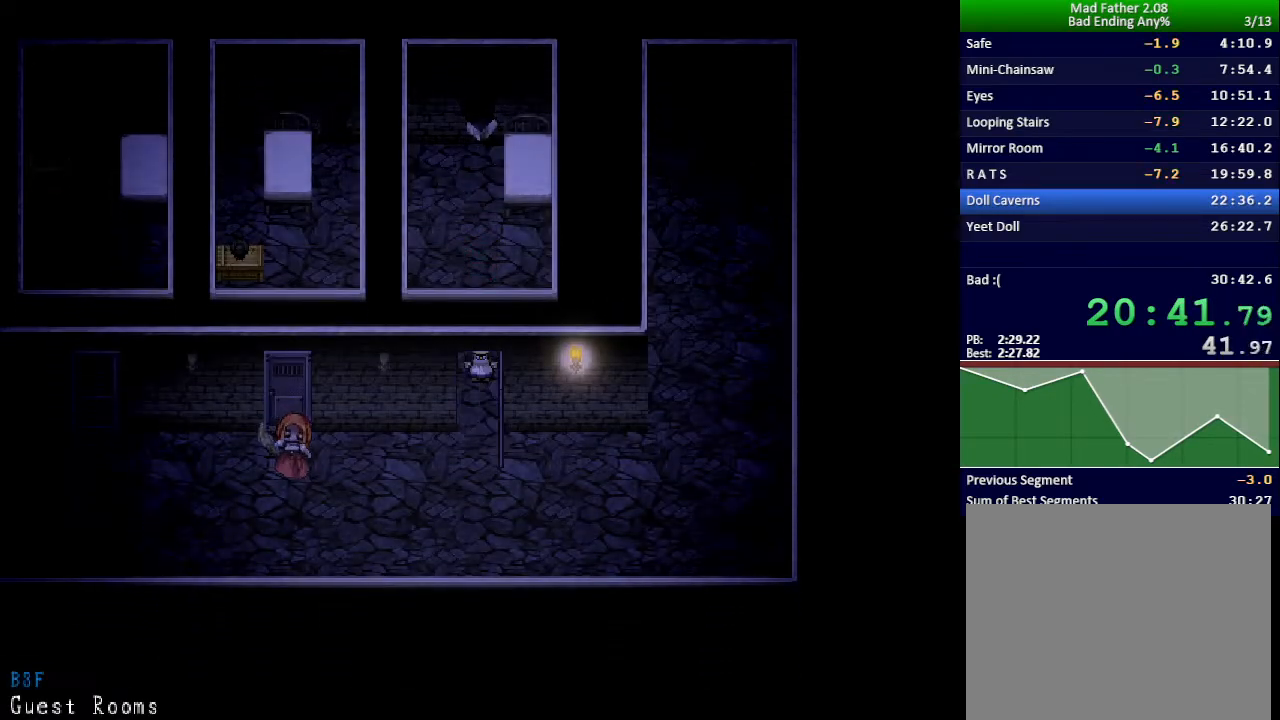
{"keys": ["up"], "events": [[17, "z", "up"], [50, "down", "up"], [133, "up", "down"]]}
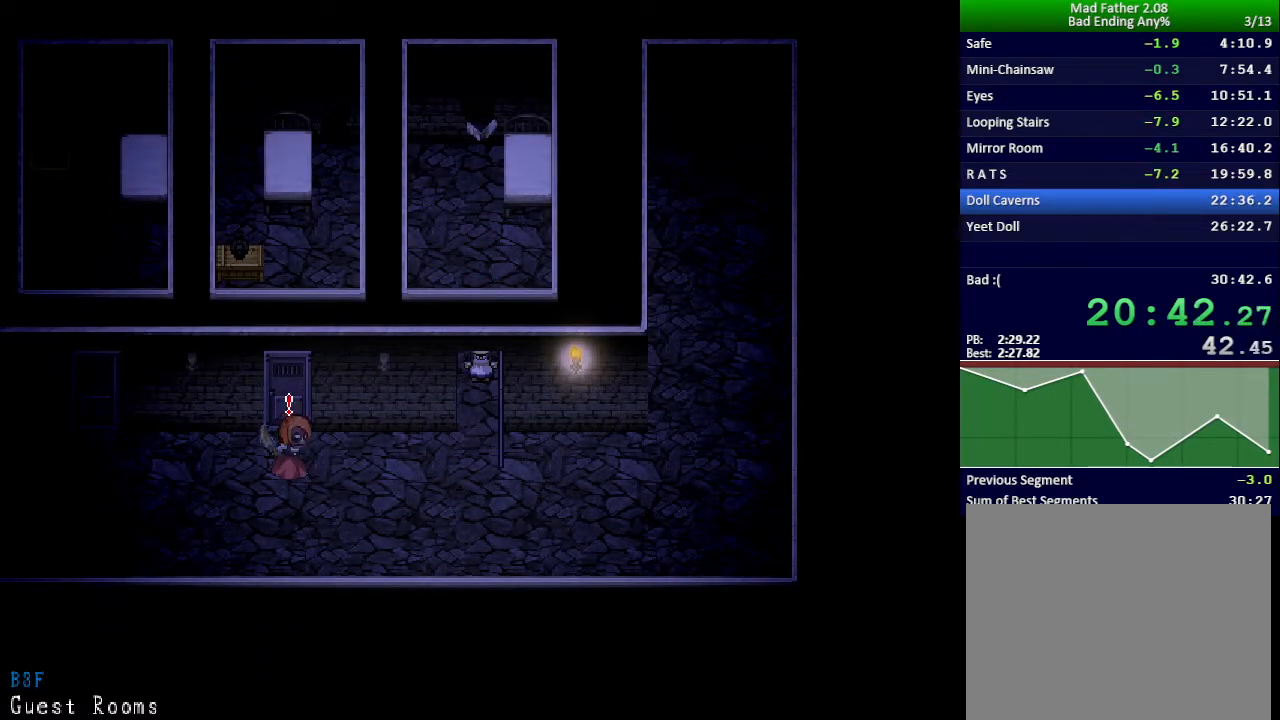
{"keys": ["up"], "events": []}
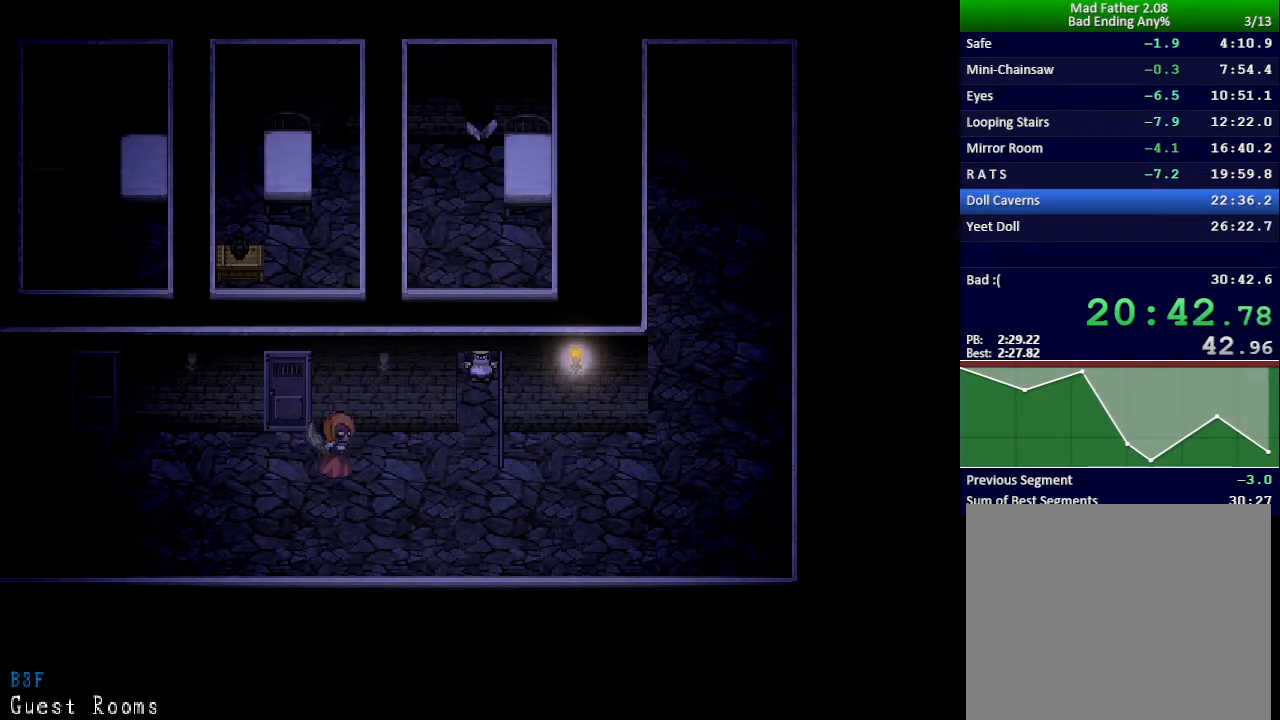
{"keys": ["up"], "events": []}
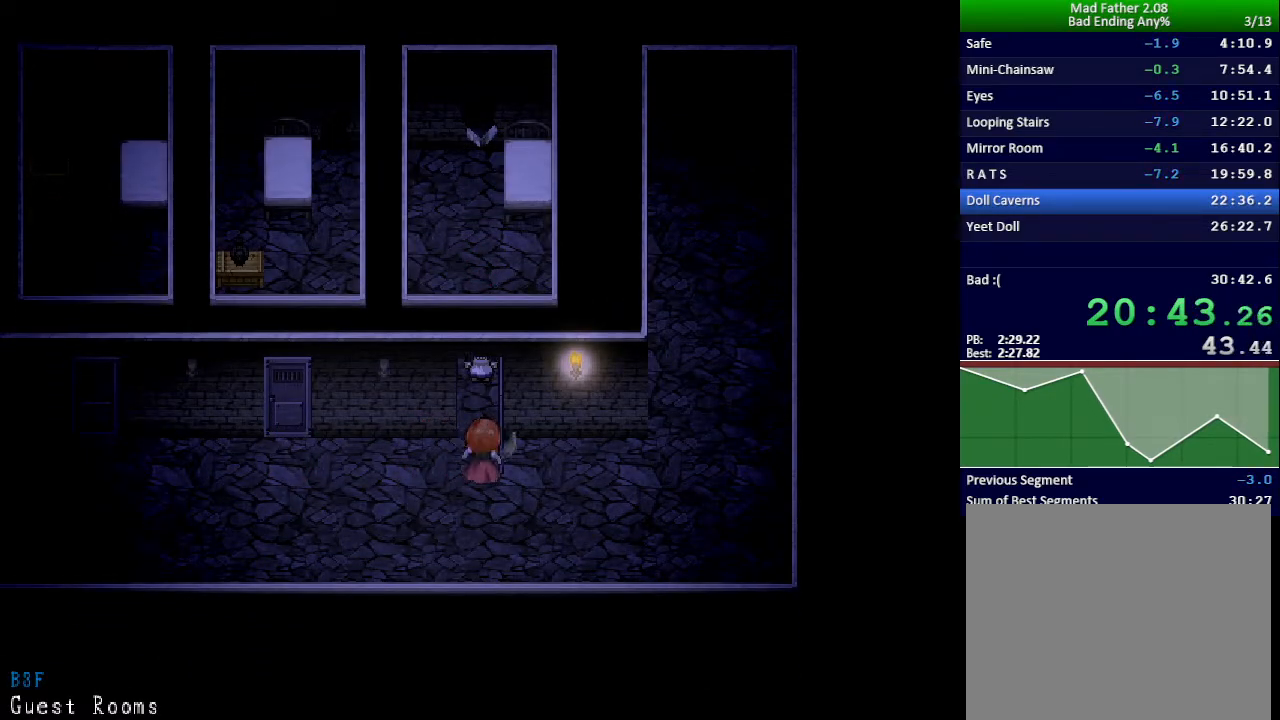
{"keys": ["up"], "events": []}
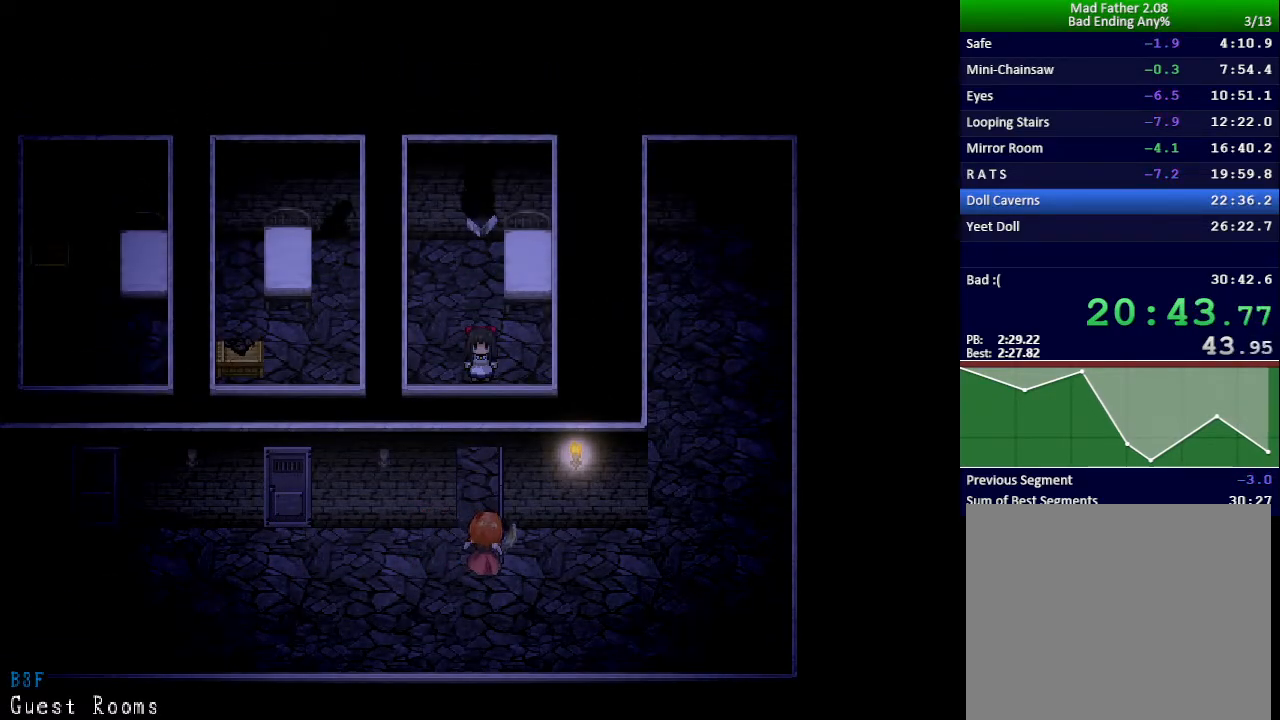
{"keys": ["up"], "events": []}
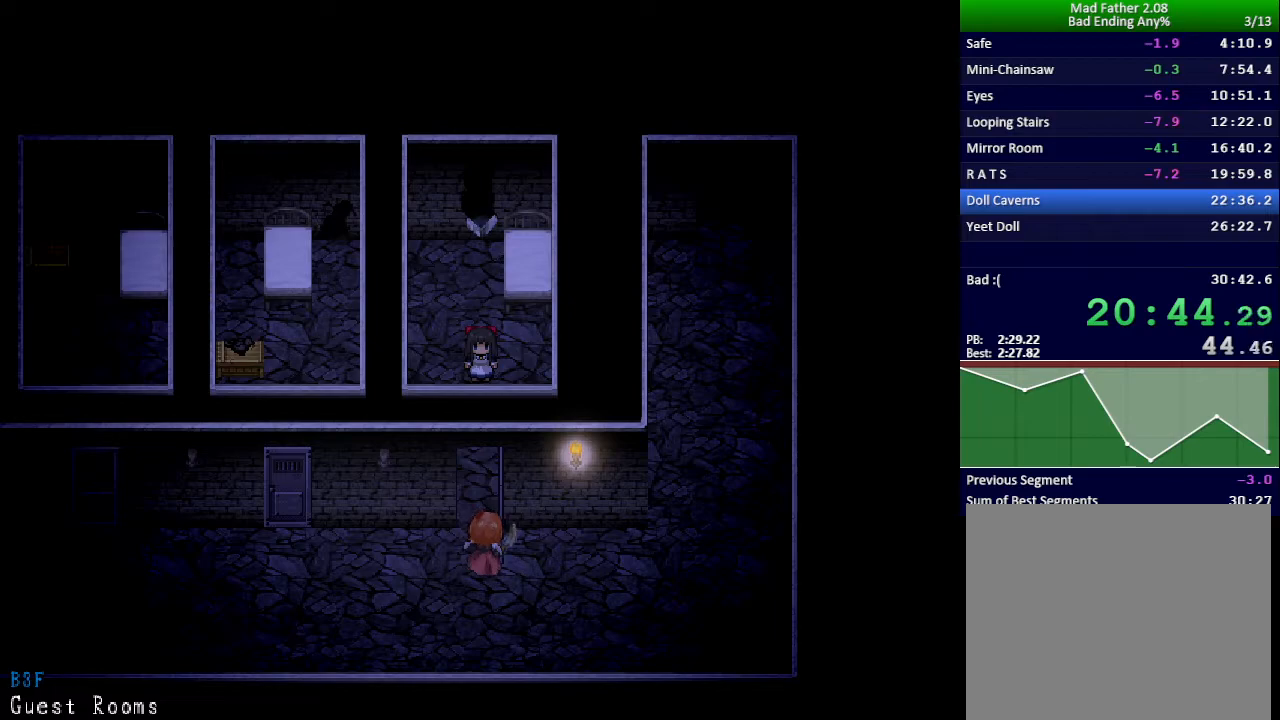
{"keys": ["up"], "events": []}
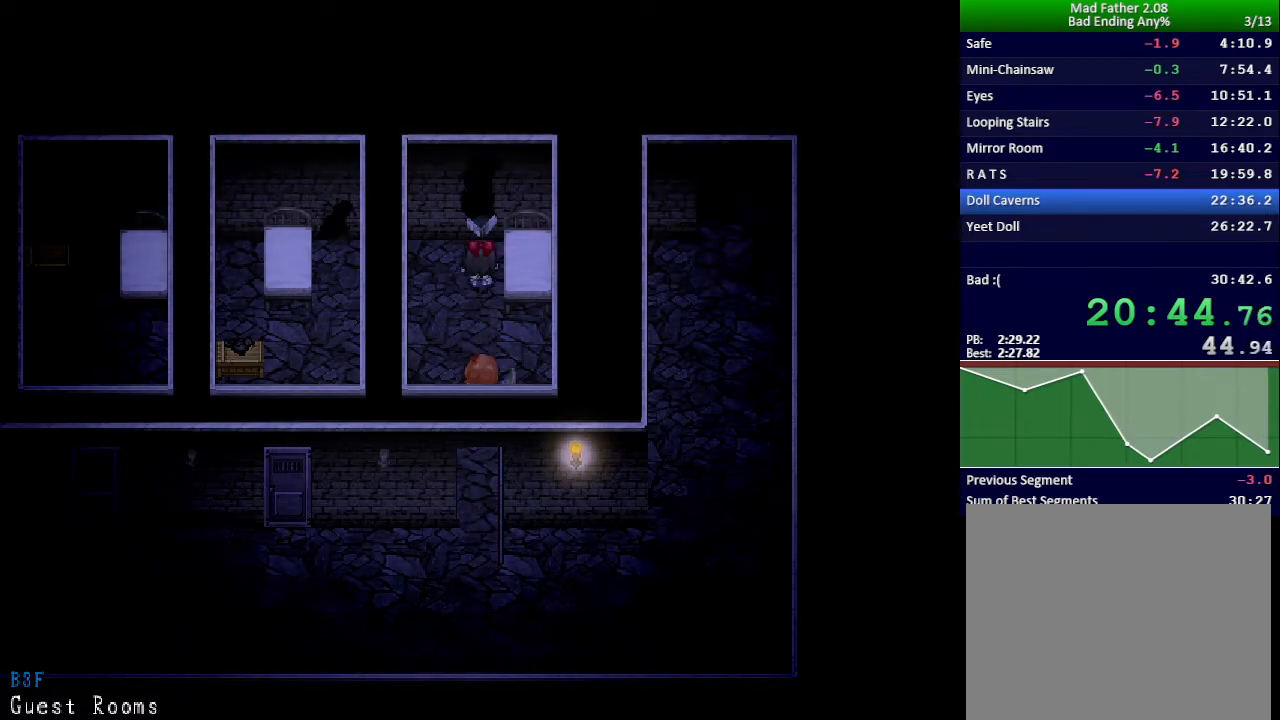
{"keys": ["right", "up"], "events": [[484, "right", "down"]]}
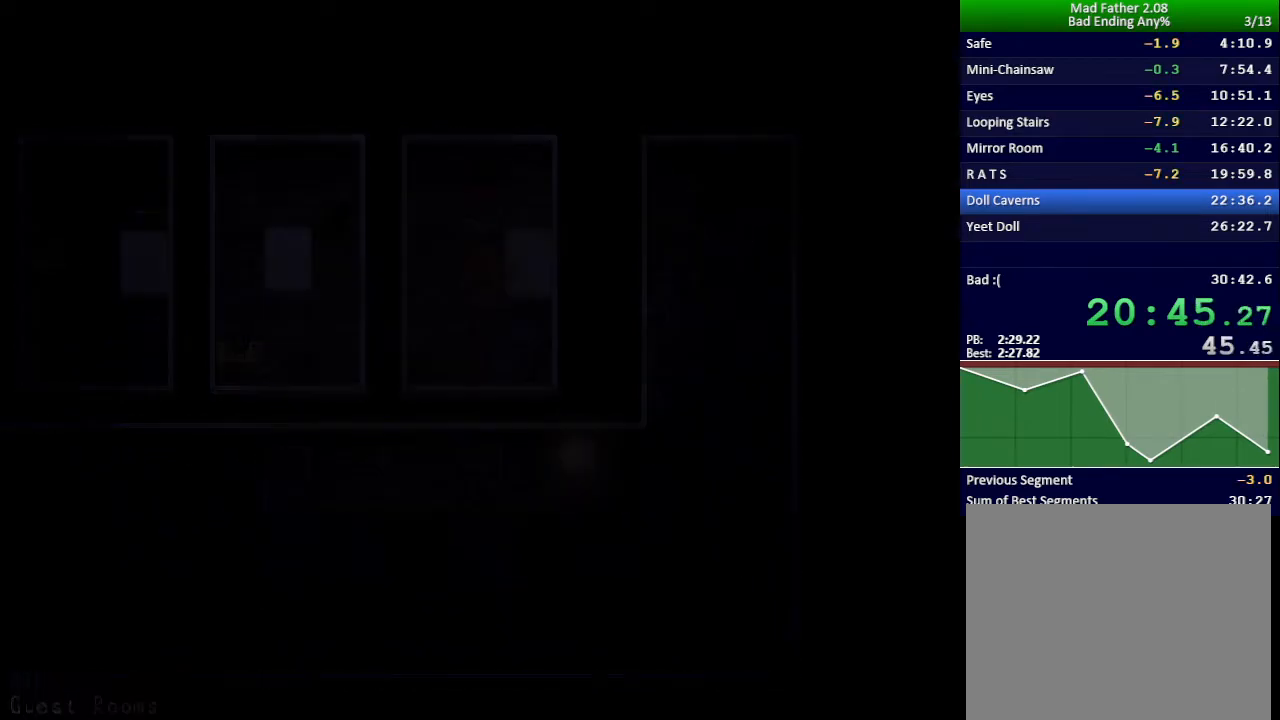
{"keys": ["right"], "events": [[434, "up", "up"], [450, "z", "down"], [500, "z", "up"]]}
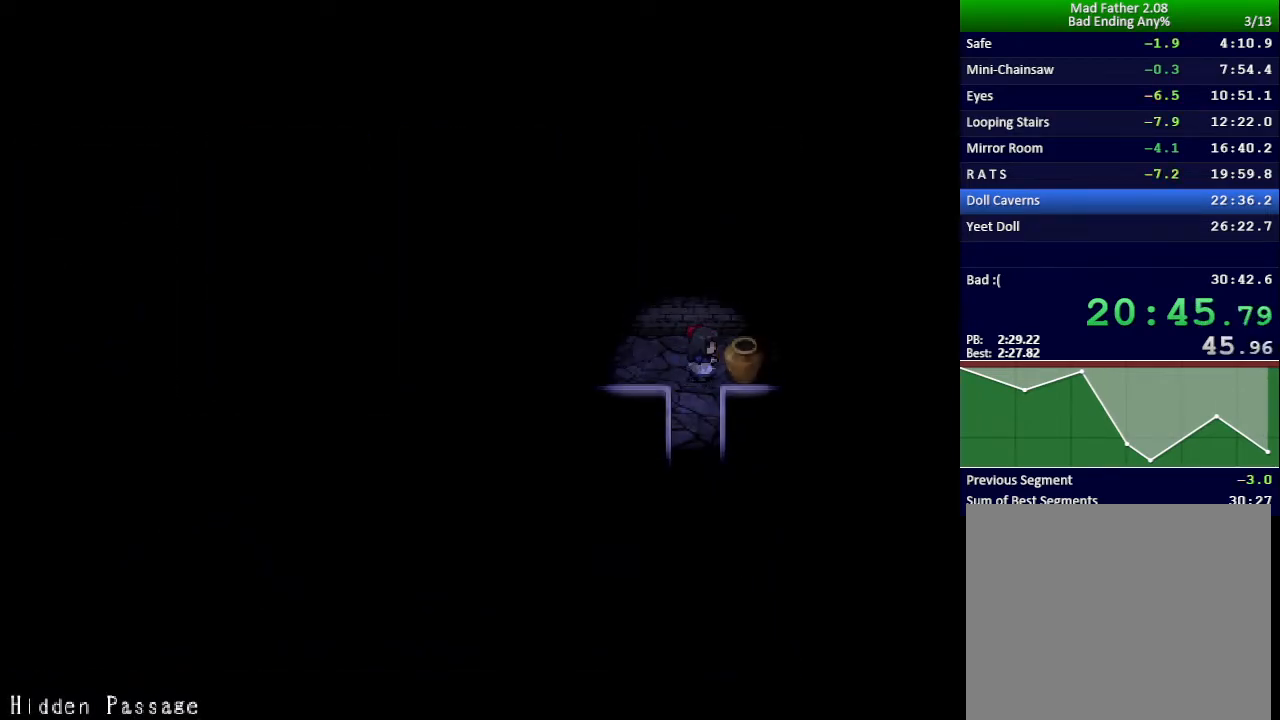
{"keys": ["left"], "events": [[67, "z", "down"], [117, "z", "up"], [184, "z", "down"], [234, "z", "up"], [284, "z", "down"], [367, "z", "up"], [484, "right", "up"], [501, "left", "down"]]}
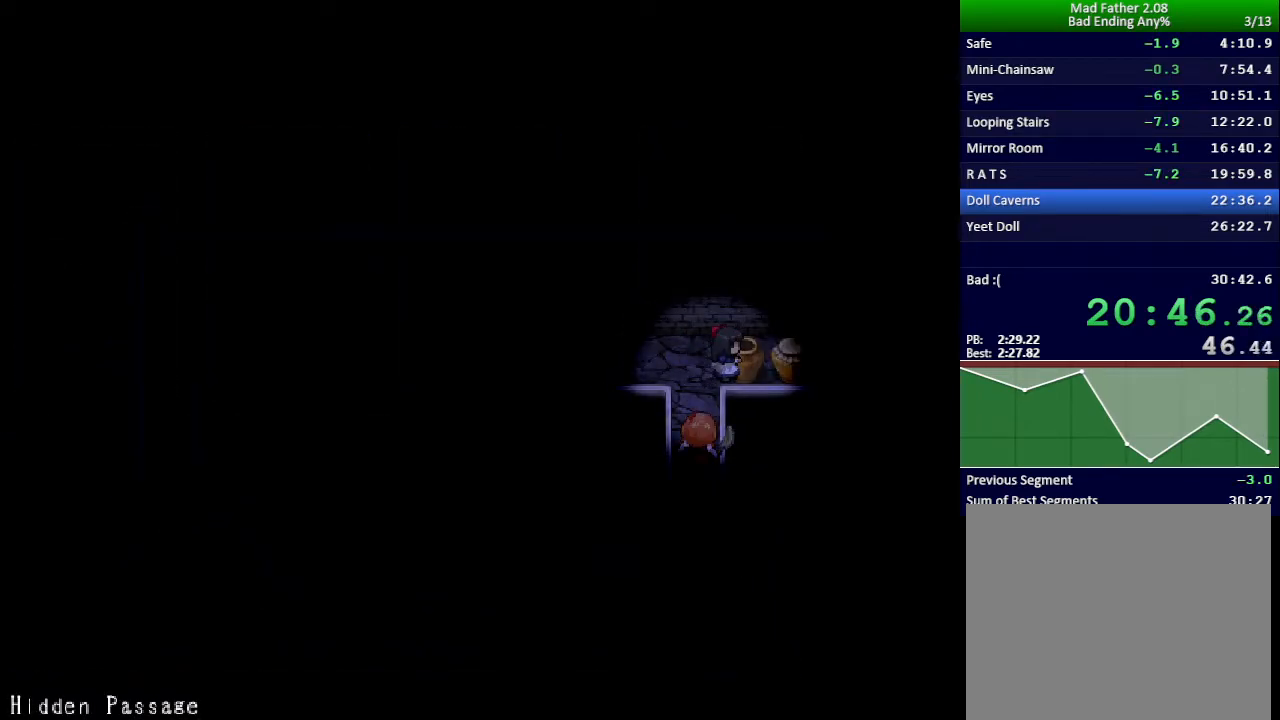
{"keys": ["left"], "events": []}
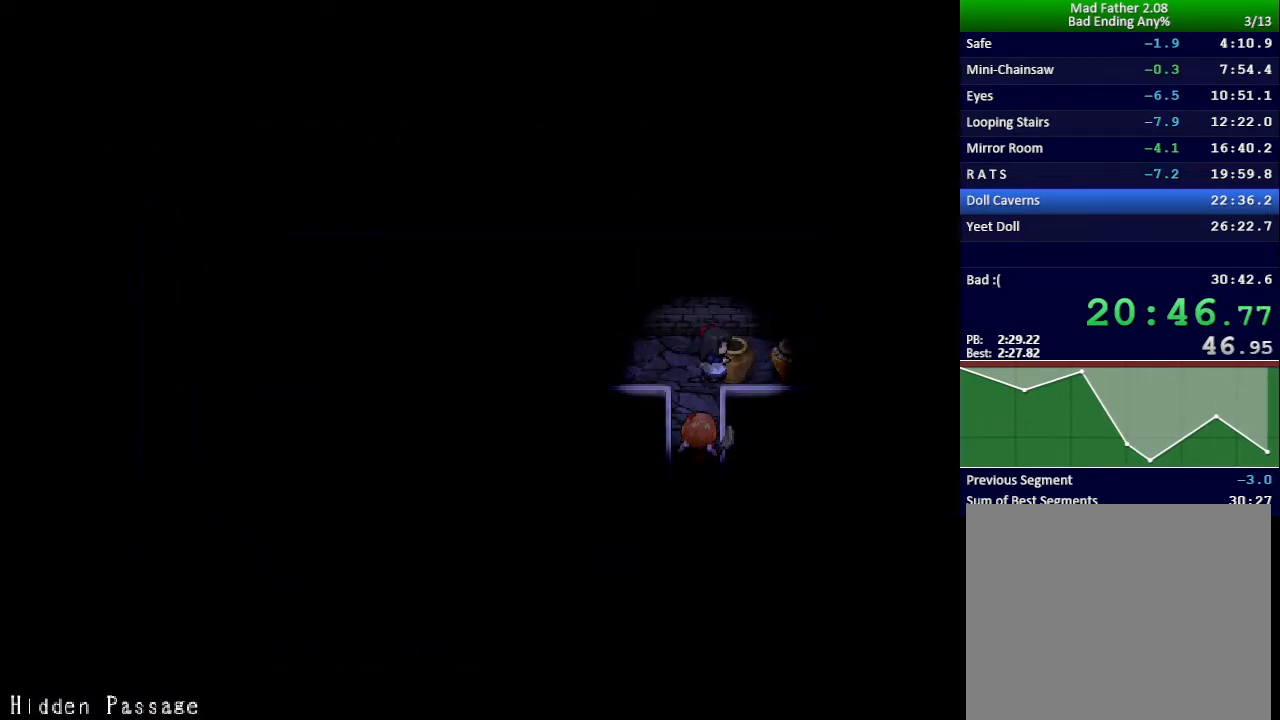
{"keys": ["left"], "events": []}
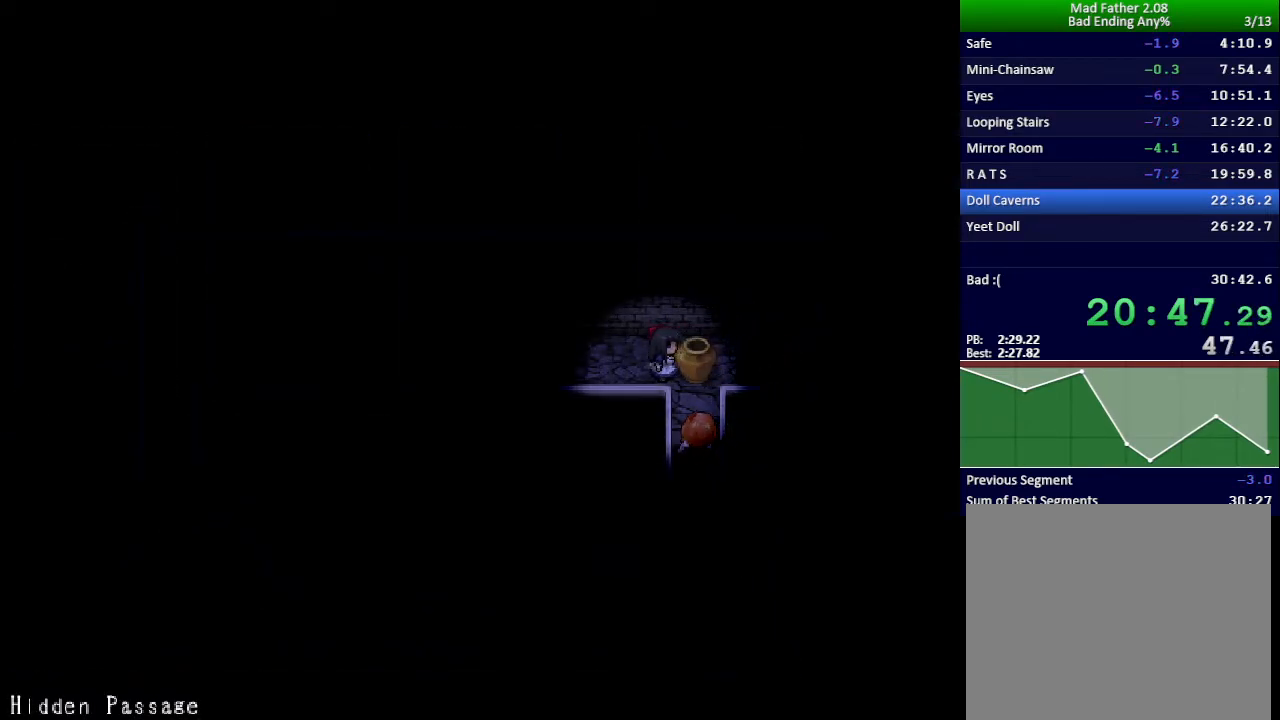
{"keys": ["left"], "events": []}
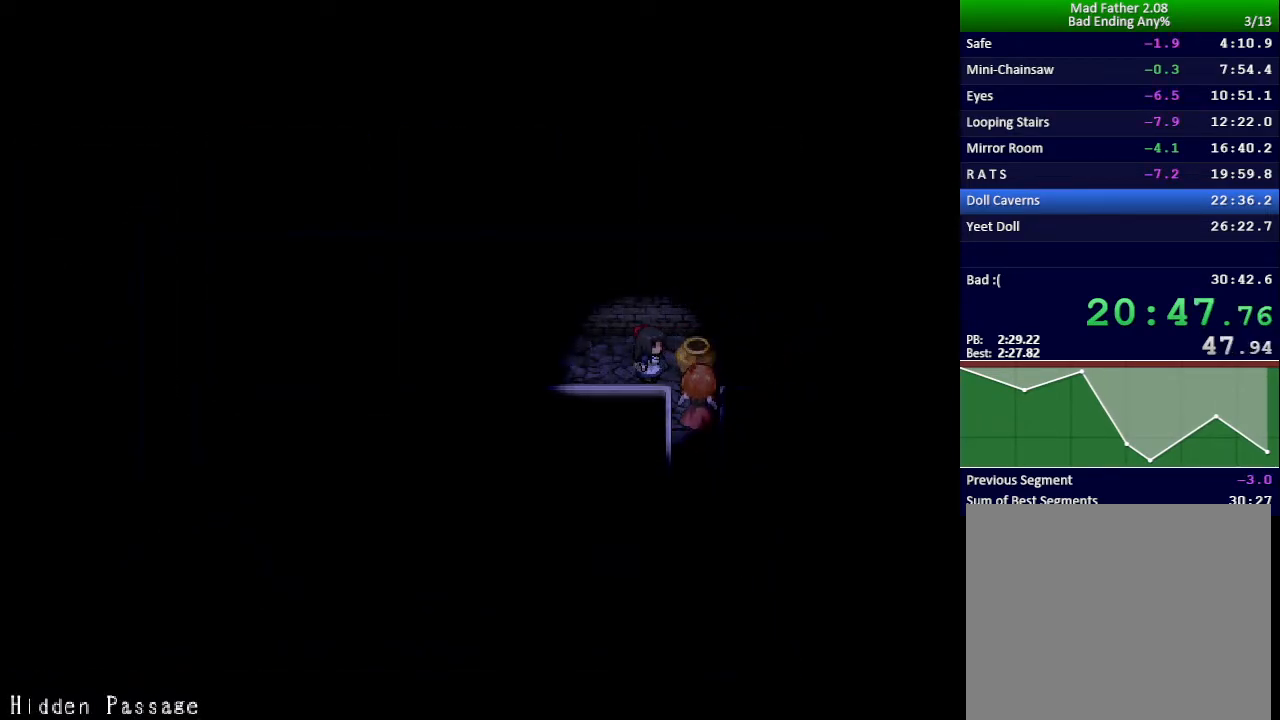
{"keys": ["left"], "events": []}
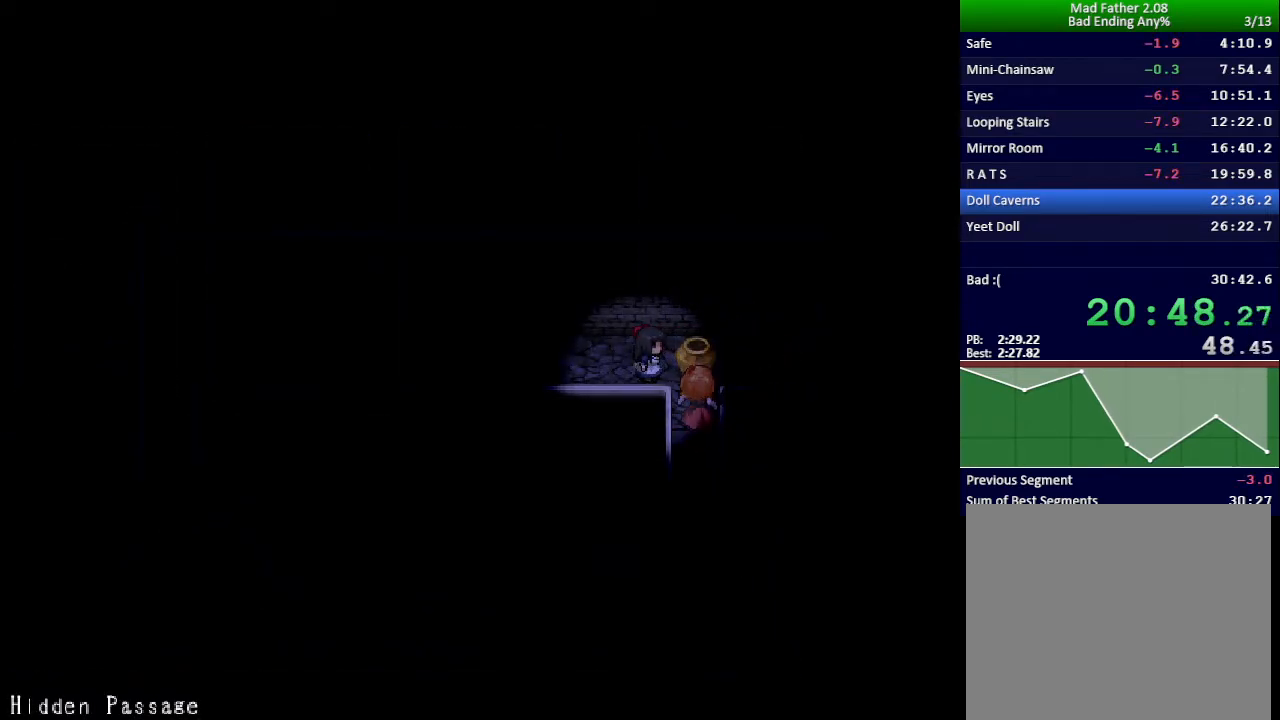
{"keys": ["left"], "events": []}
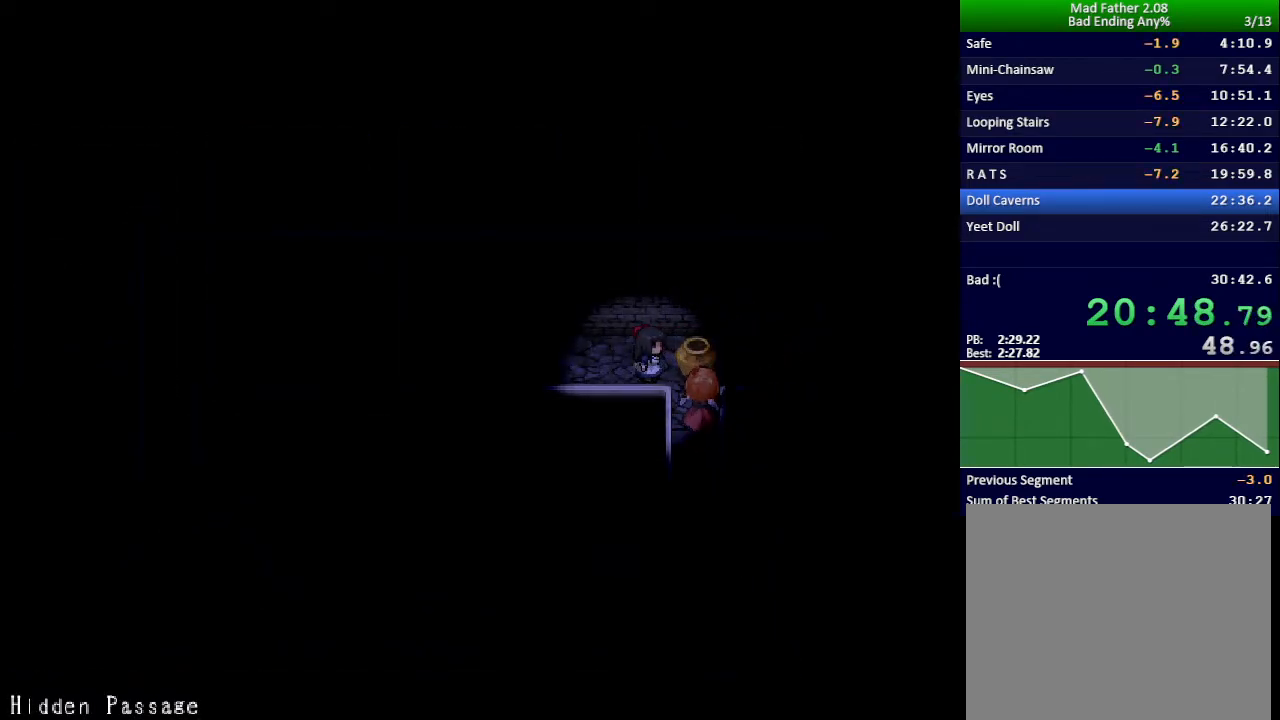
{"keys": ["left"], "events": []}